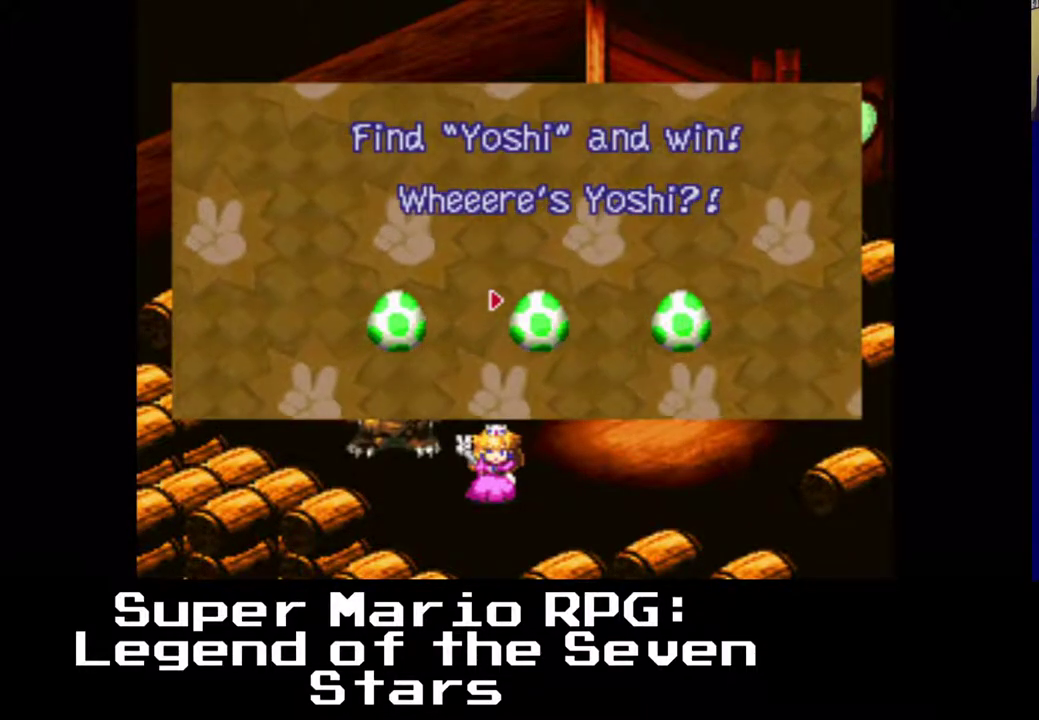
Gameplay with a controller (Xbox layout); each line is a JSON object with the inputs held at the frame after it. "events" lists button and stick changes between this image and that frame as [ms after this image, input, new state], when the widget could be followed in between. Not read: left_stick right_stick.
{"buttons": [], "events": [[33, "DPAD_LEFT", "down"], [200, "B", "down"], [200, "DPAD_LEFT", "up"], [333, "B", "up"]]}
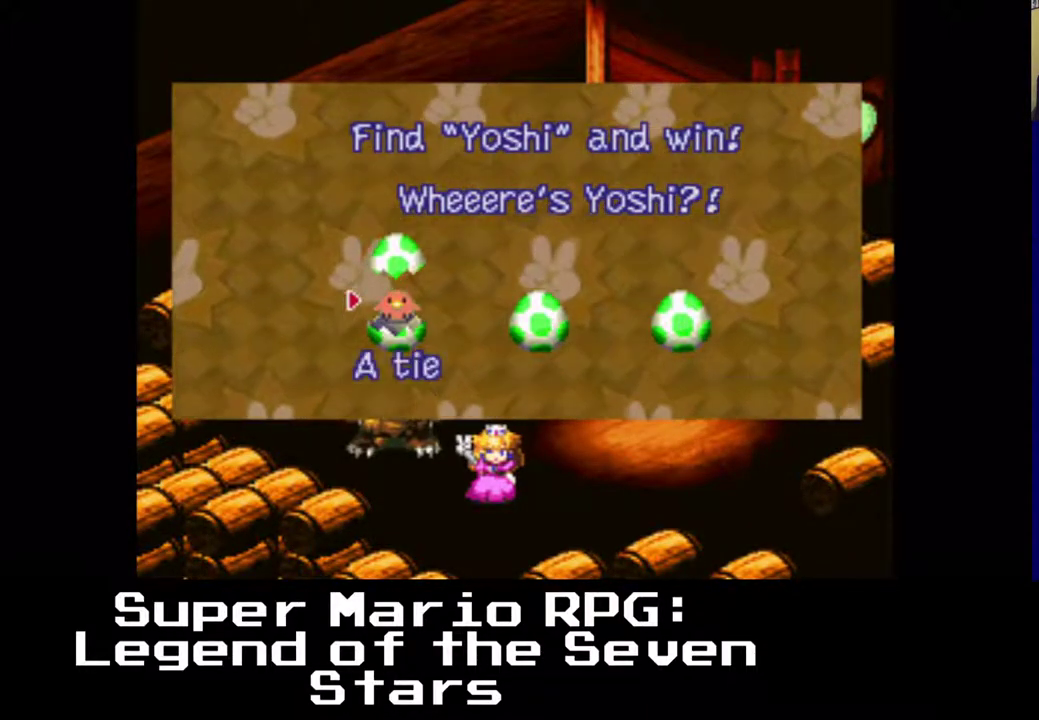
{"buttons": [], "events": []}
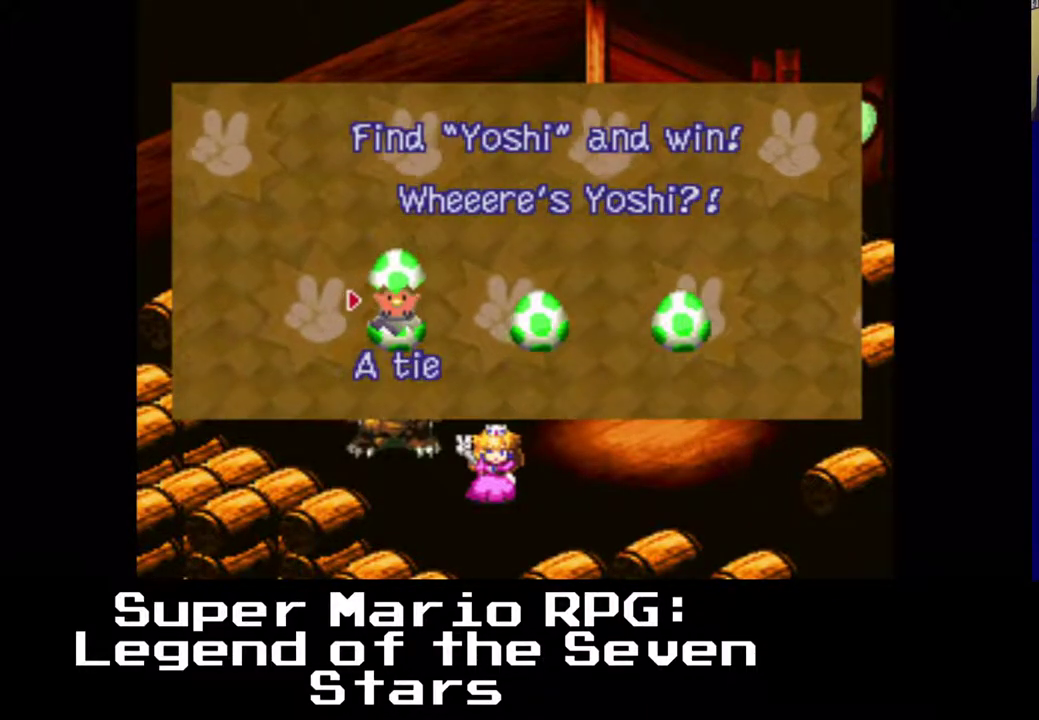
{"buttons": [], "events": []}
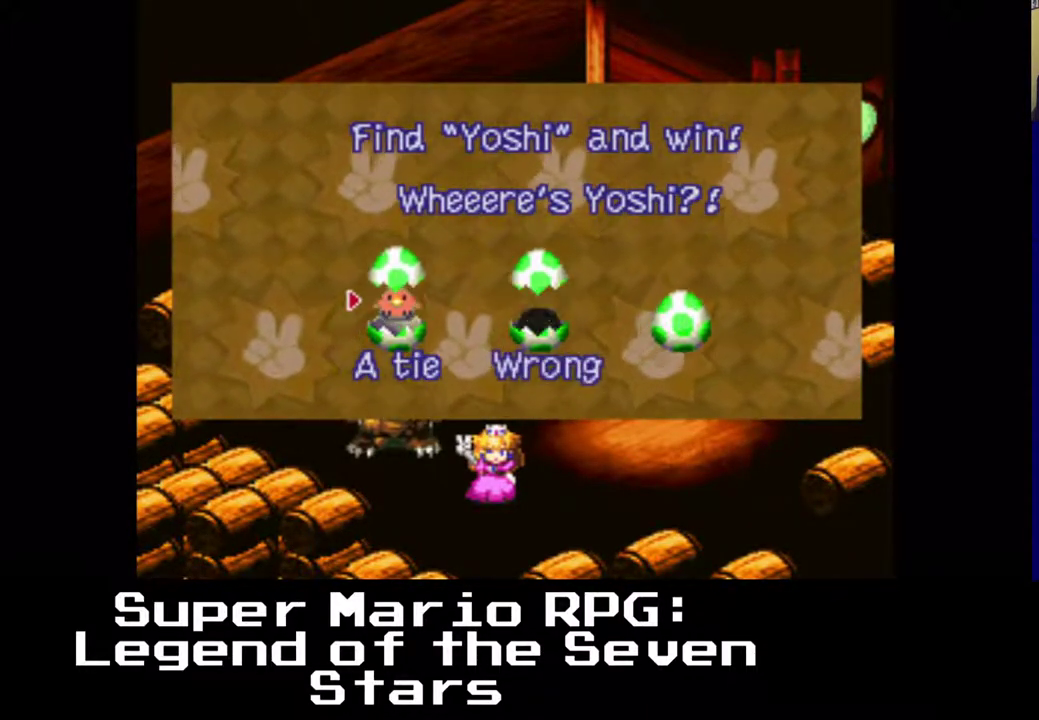
{"buttons": [], "events": []}
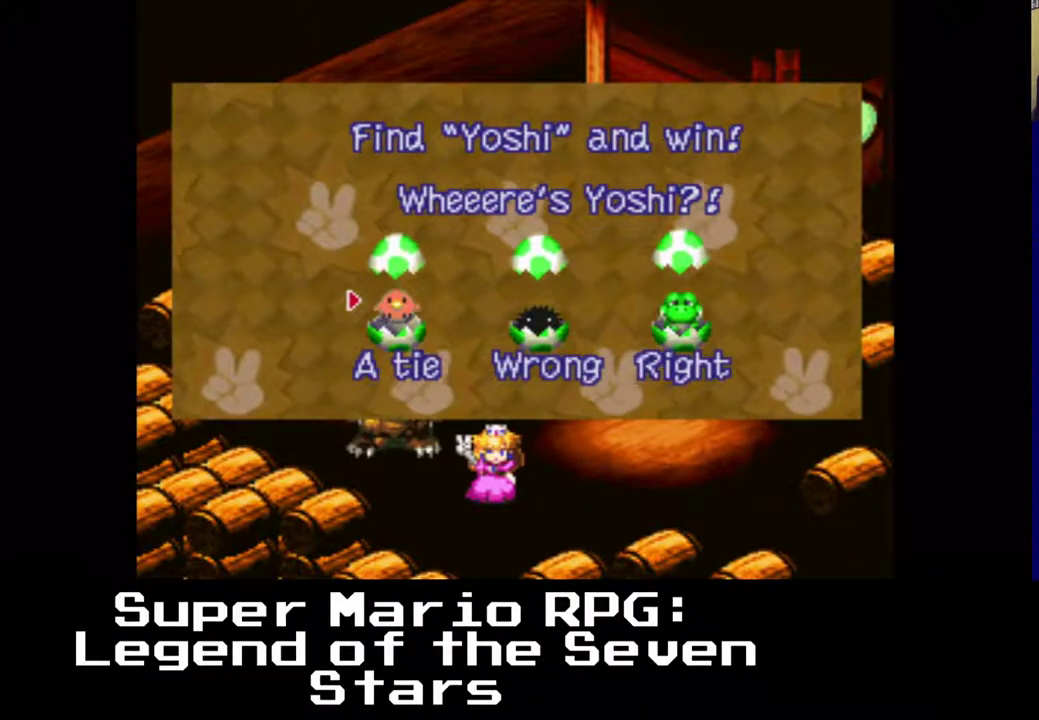
{"buttons": ["B"], "events": [[450, "B", "down"]]}
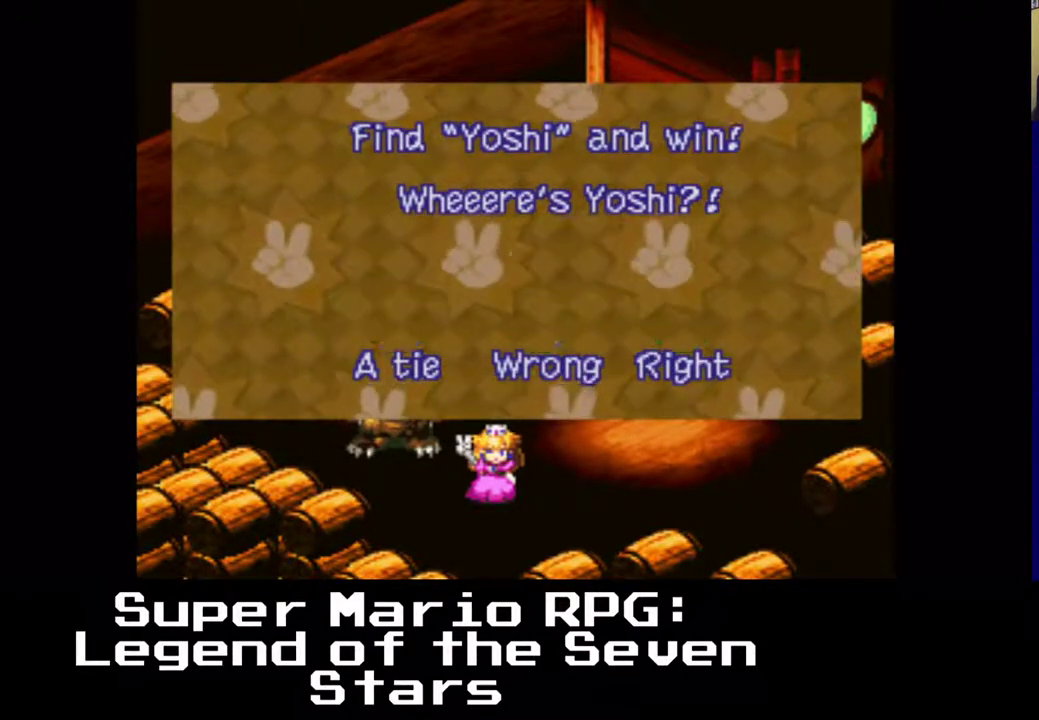
{"buttons": [], "events": [[17, "B", "up"]]}
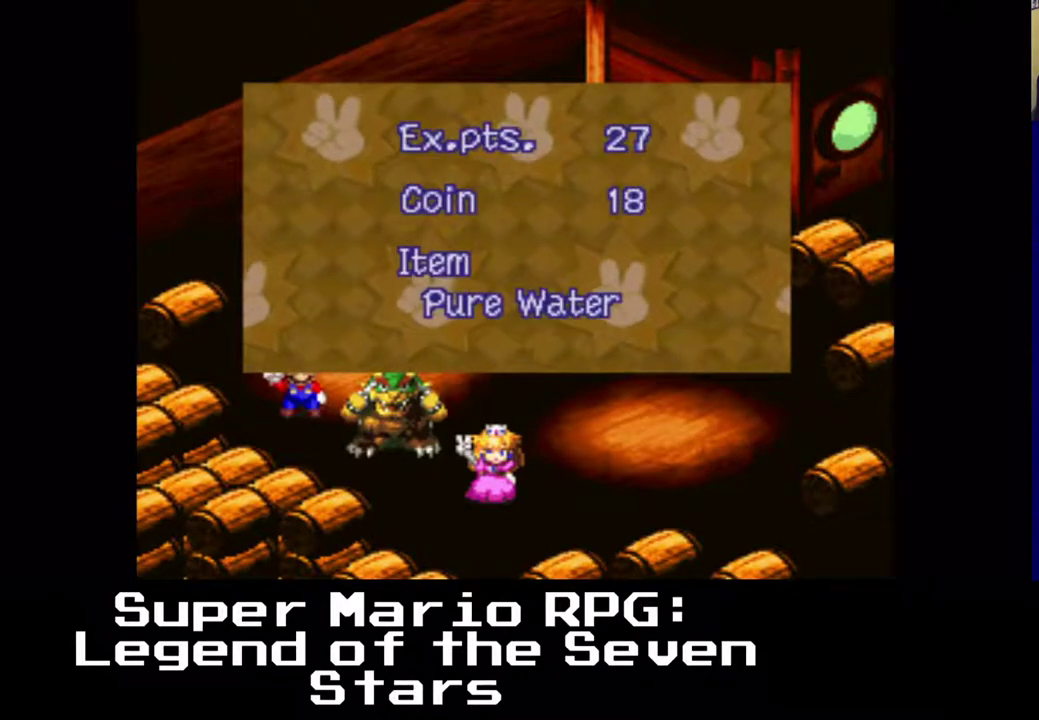
{"buttons": [], "events": []}
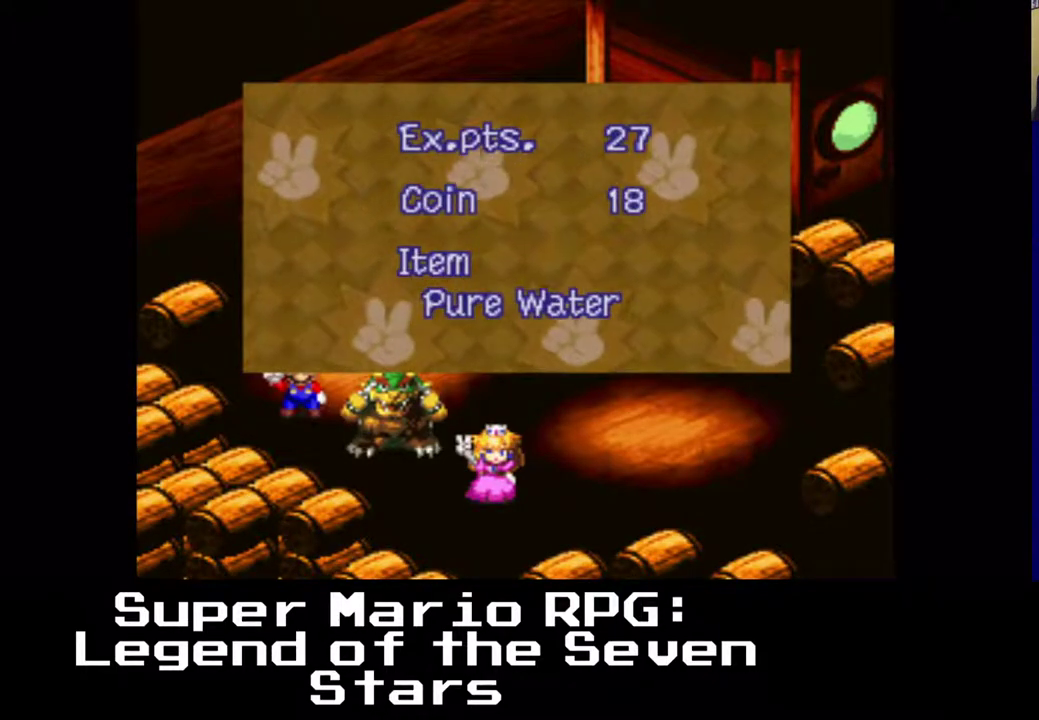
{"buttons": [], "events": []}
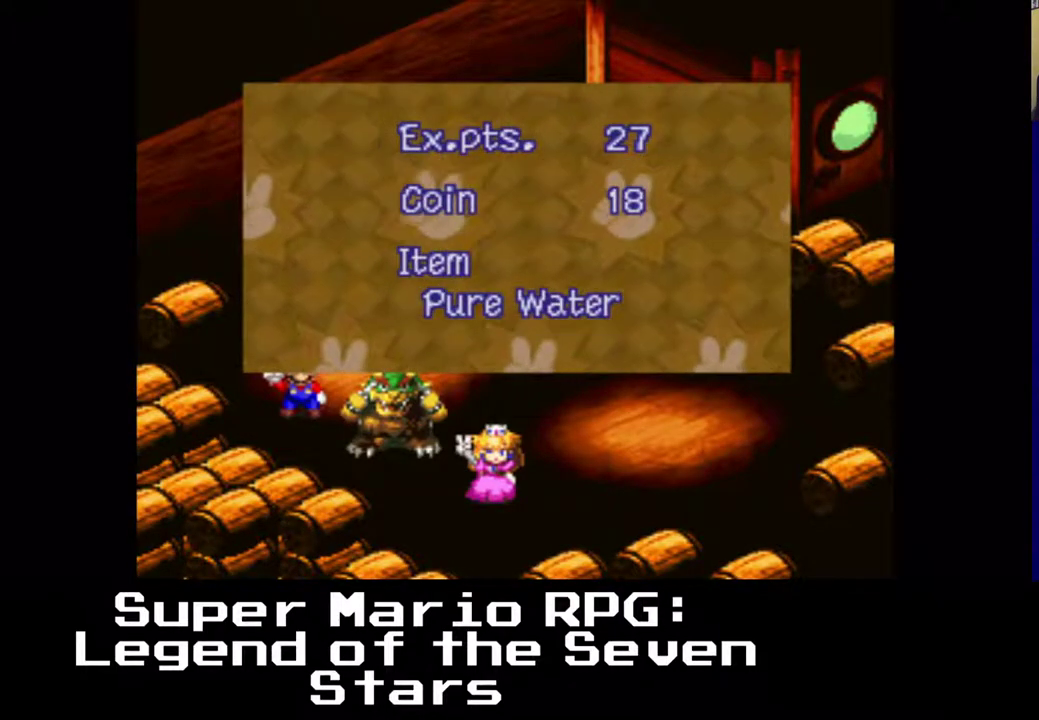
{"buttons": [], "events": [[83, "B", "down"], [183, "B", "up"]]}
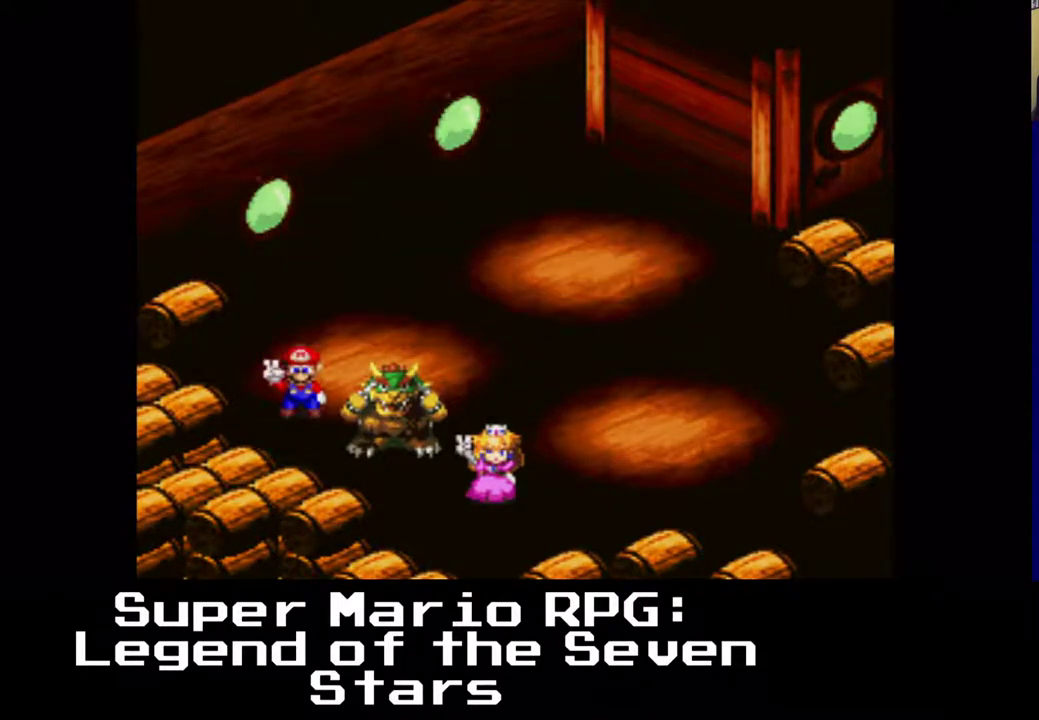
{"buttons": [], "events": []}
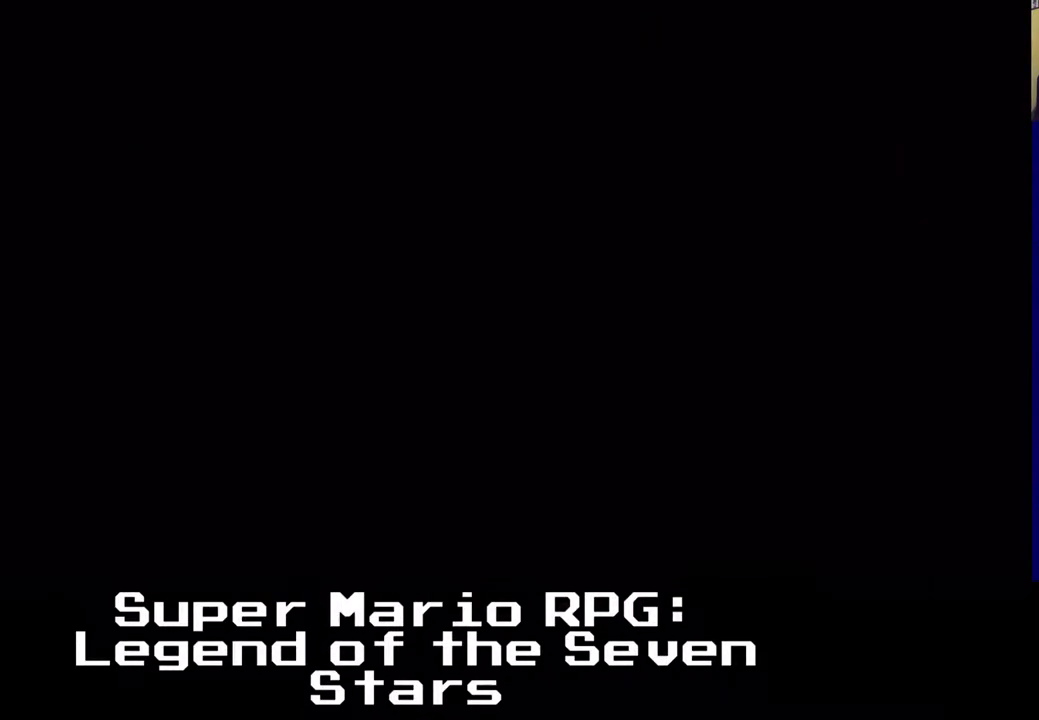
{"buttons": [], "events": []}
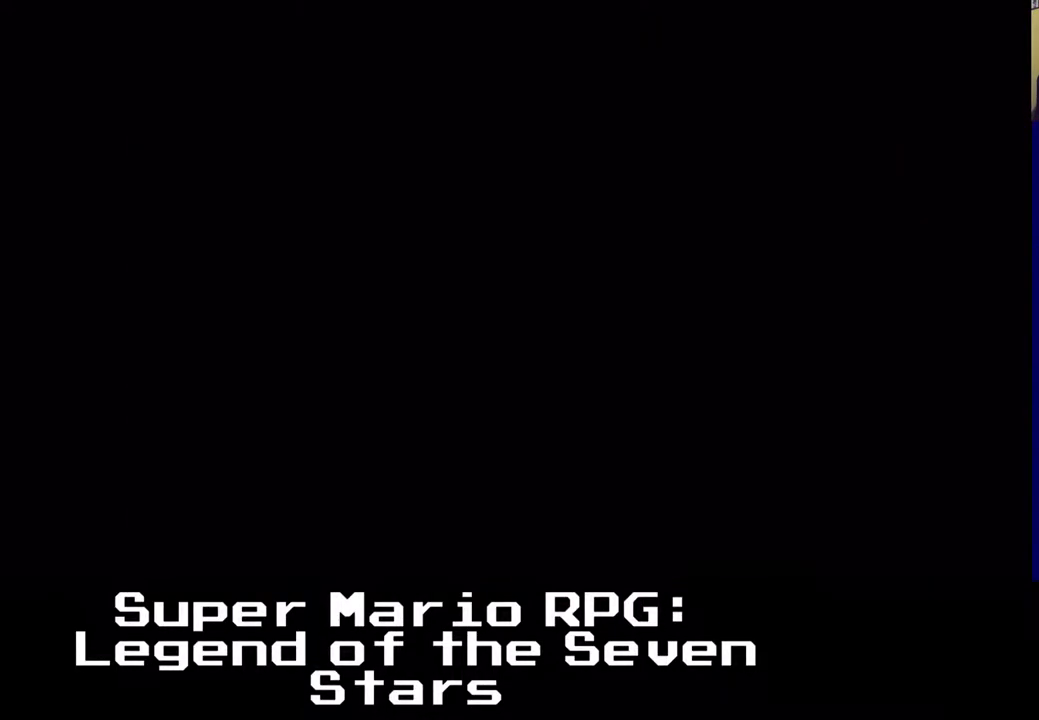
{"buttons": [], "events": []}
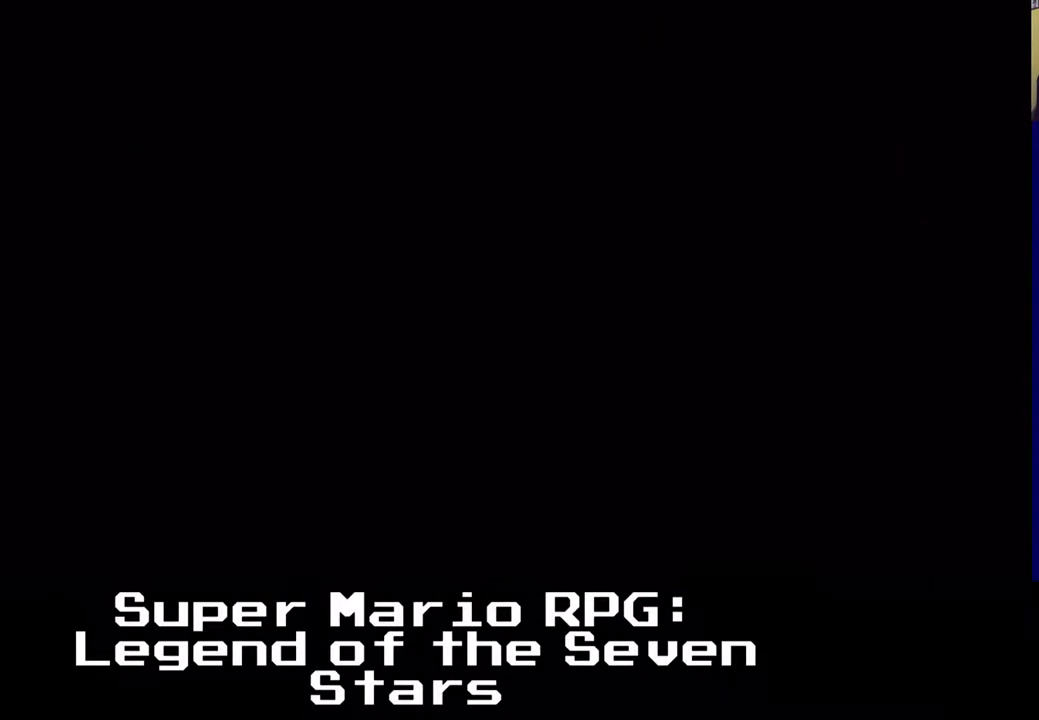
{"buttons": [], "events": []}
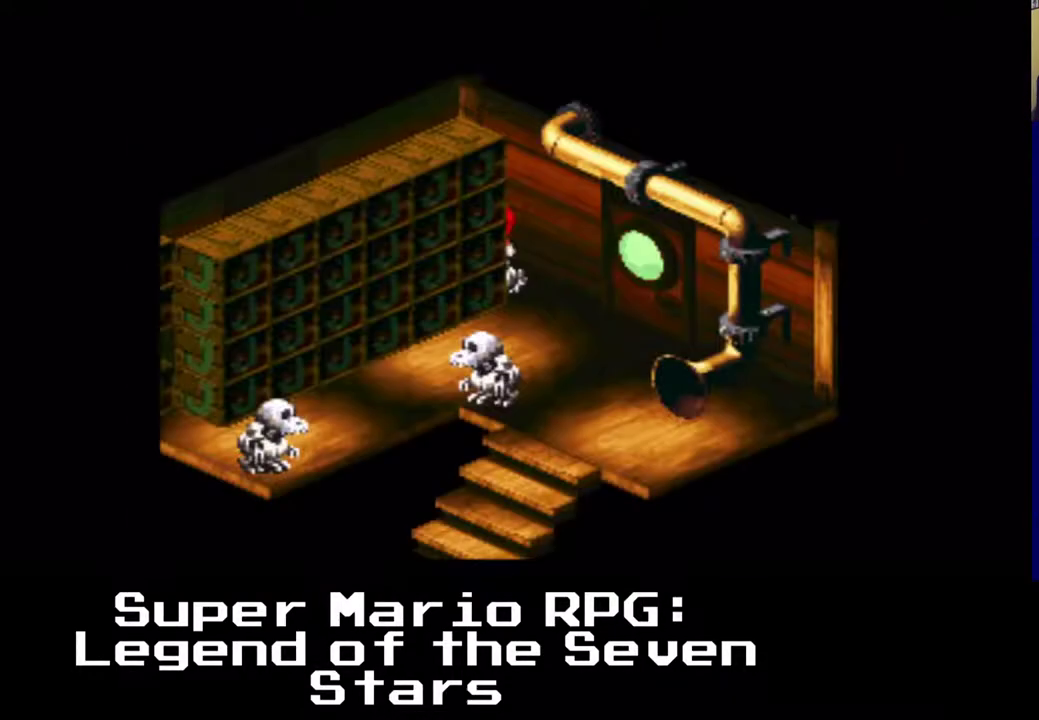
{"buttons": [], "events": []}
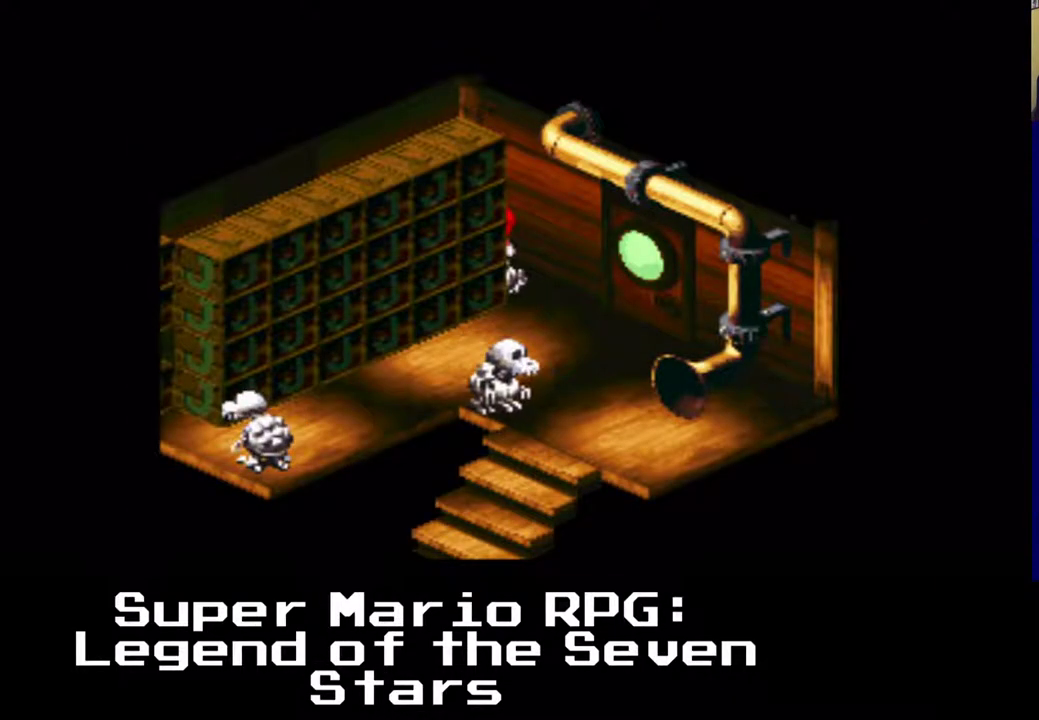
{"buttons": ["X", "DPAD_UP", "DPAD_LEFT"], "events": [[400, "DPAD_LEFT", "down"], [400, "DPAD_UP", "down"], [400, "X", "down"]]}
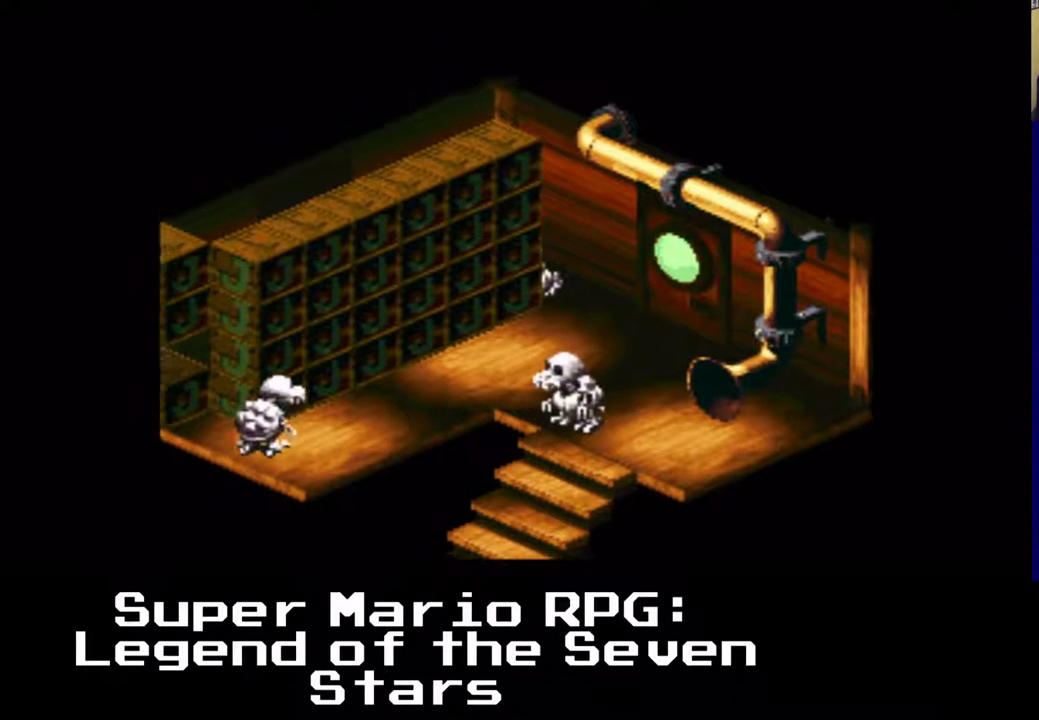
{"buttons": ["A", "X", "DPAD_DOWN", "DPAD_LEFT"], "events": [[50, "DPAD_DOWN", "down"], [250, "A", "down"], [283, "DPAD_UP", "up"]]}
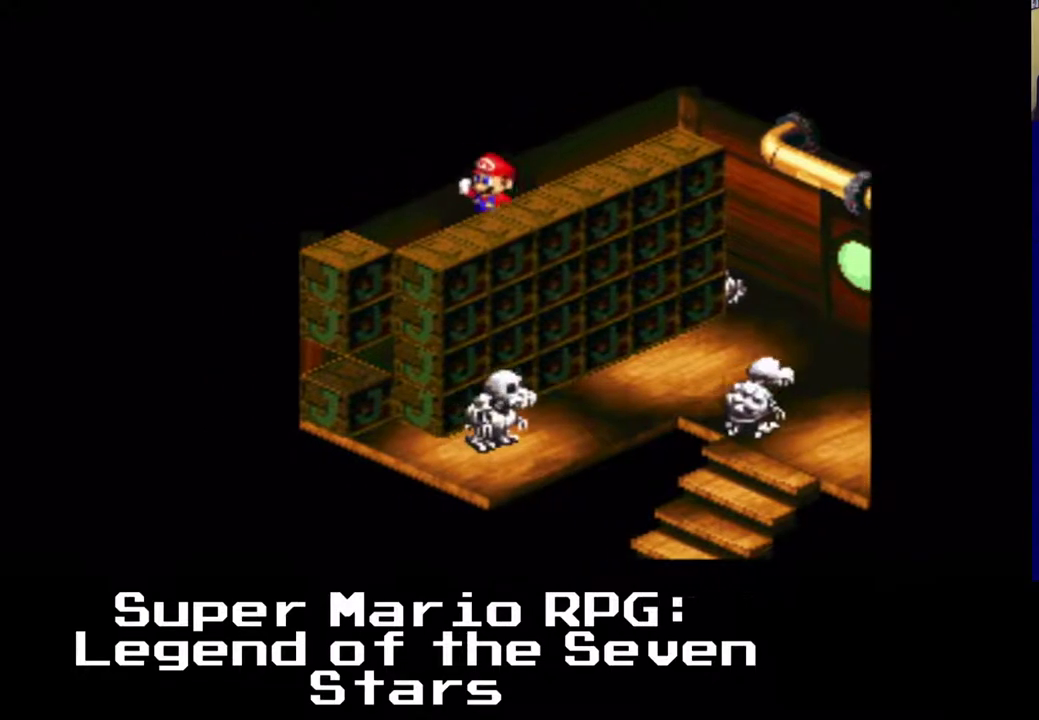
{"buttons": ["A", "X", "DPAD_DOWN", "DPAD_LEFT"], "events": [[17, "A", "up"], [250, "A", "down"]]}